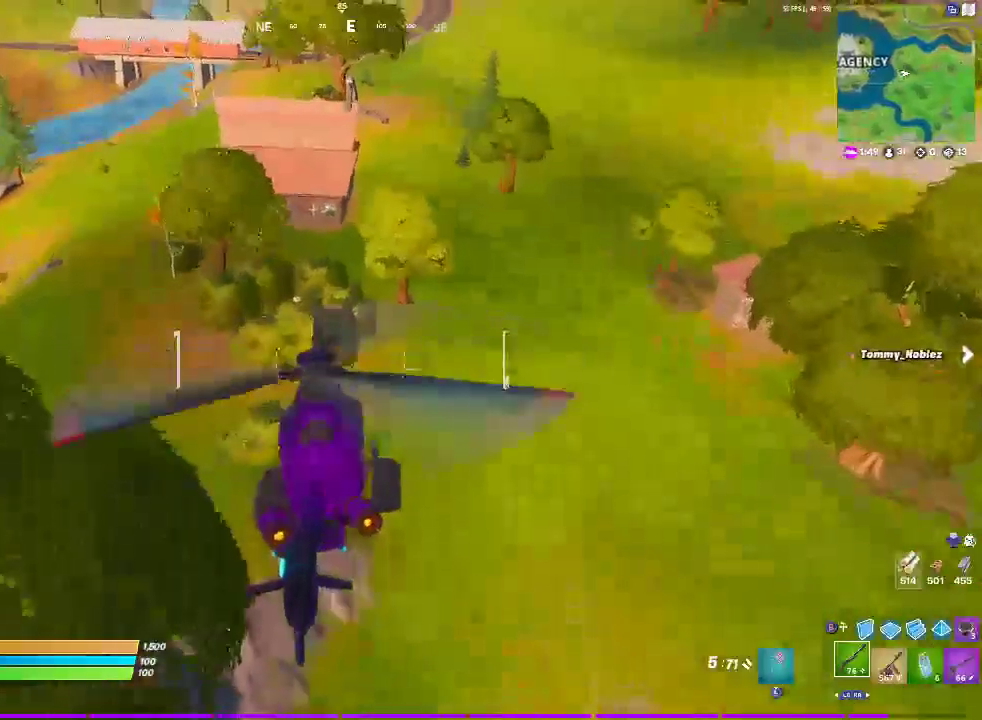
Gameplay with a controller (PlayStation layout); each line is a JSON object with the inputs held at the frame after it. "events" lists button and stick changes between this image and that frame as [ms after this image, input, new state], when the widget could be followed in between. Not read: SELECT.
{"buttons": [], "left_stick": "up-left", "right_stick": "center"}
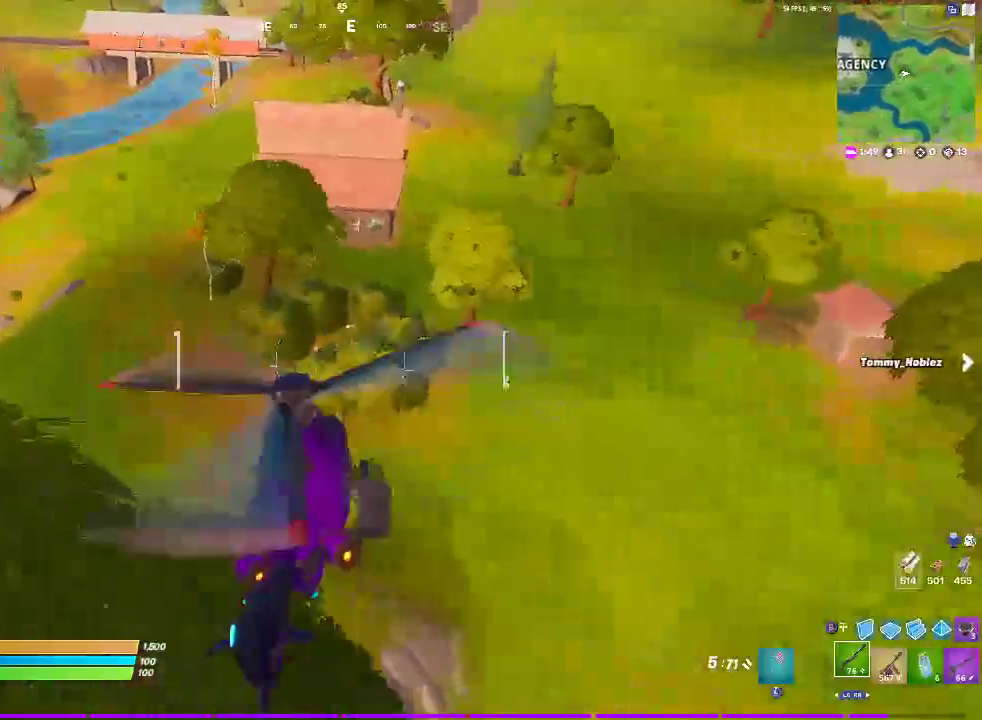
{"buttons": ["L2"], "left_stick": "up", "right_stick": "center", "events": [[333, "L2", "down"], [400, "left_stick", "up"]]}
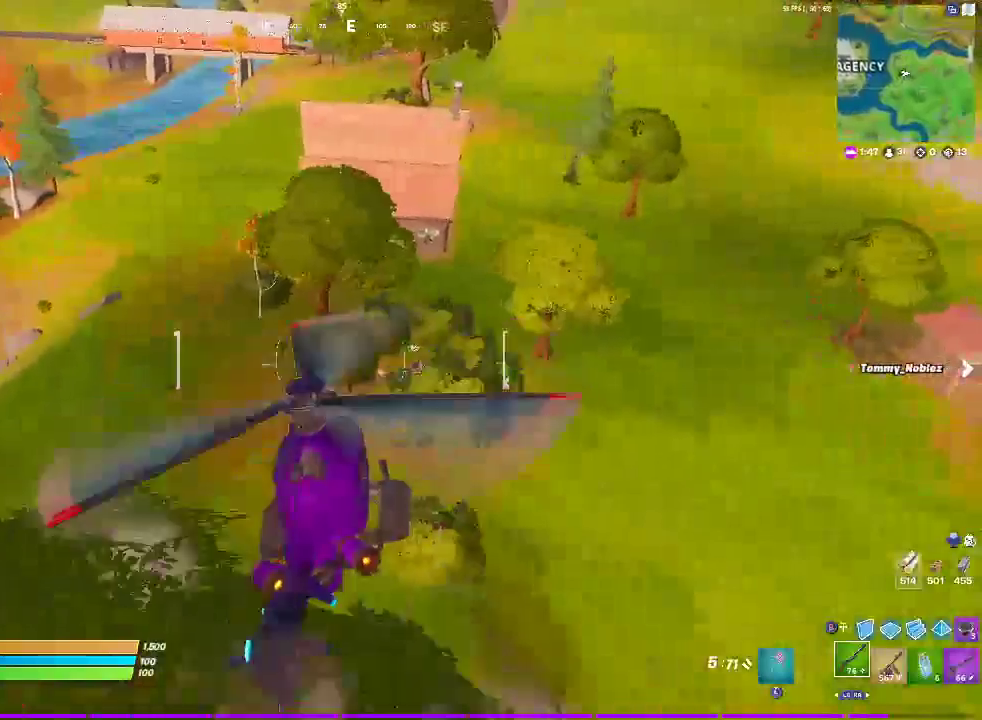
{"buttons": ["L2"], "left_stick": "up-left", "right_stick": "center", "events": [[83, "left_stick", "up-left"]]}
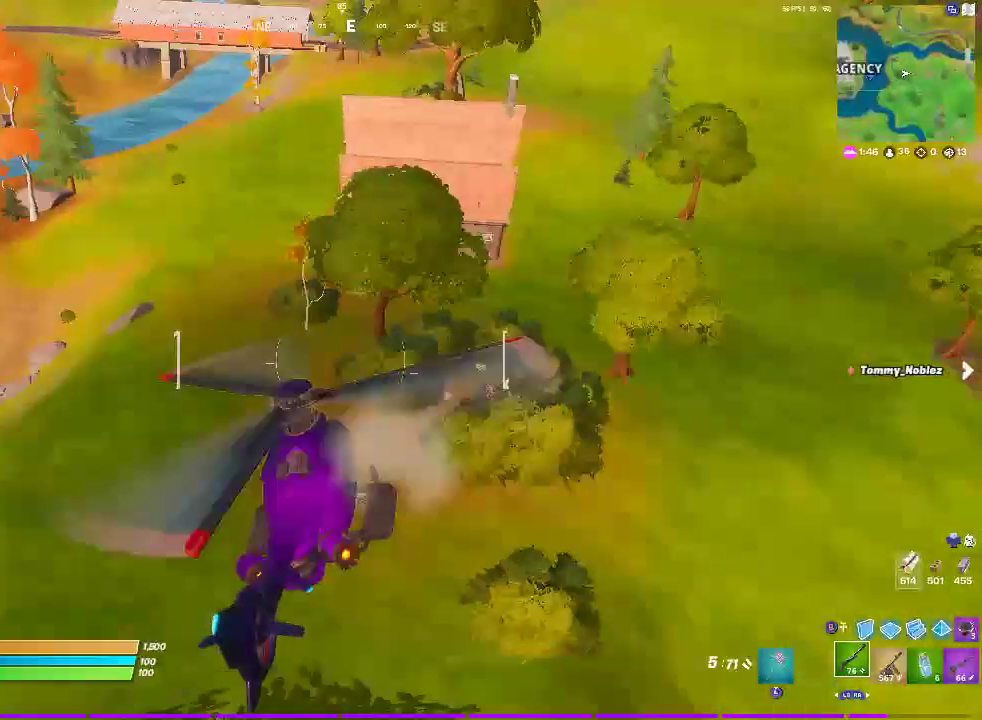
{"buttons": ["L2"], "left_stick": "up-left", "right_stick": "center", "events": []}
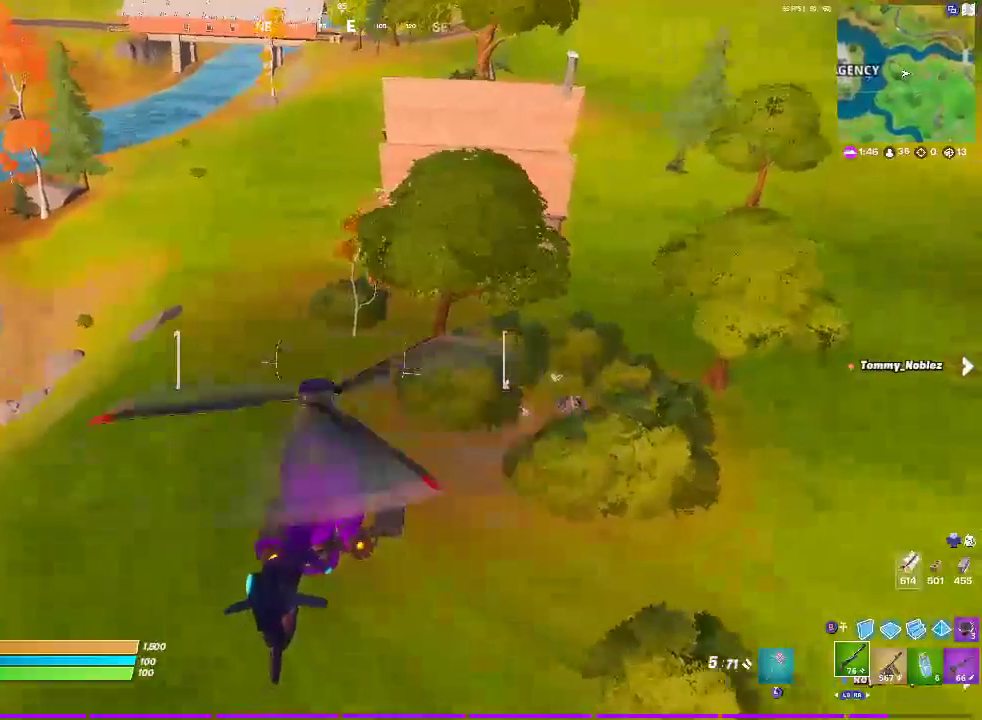
{"buttons": ["L2"], "left_stick": "up-left", "right_stick": "center", "events": []}
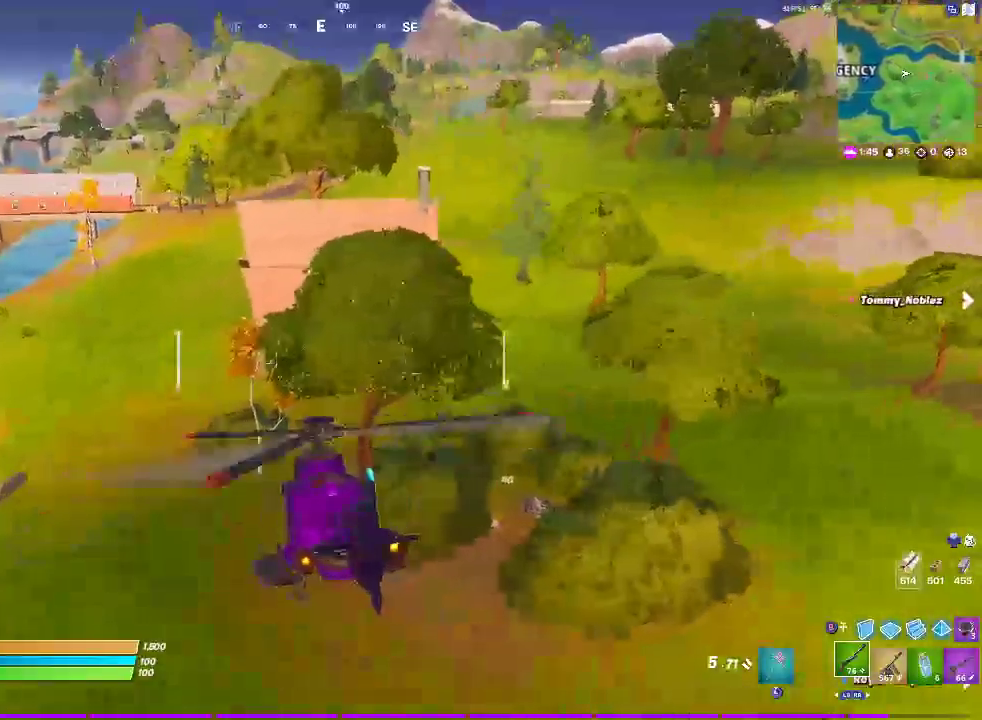
{"buttons": [], "left_stick": "up-left", "right_stick": "center", "events": [[200, "L2", "up"]]}
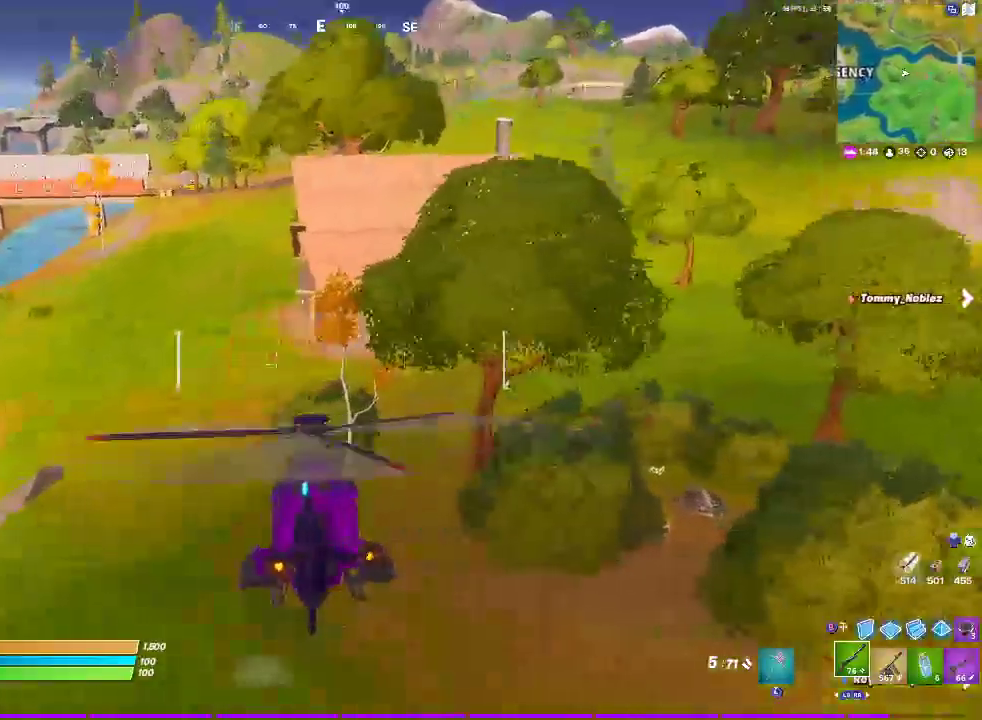
{"buttons": [], "left_stick": "up", "right_stick": "center", "events": [[383, "left_stick", "up"]]}
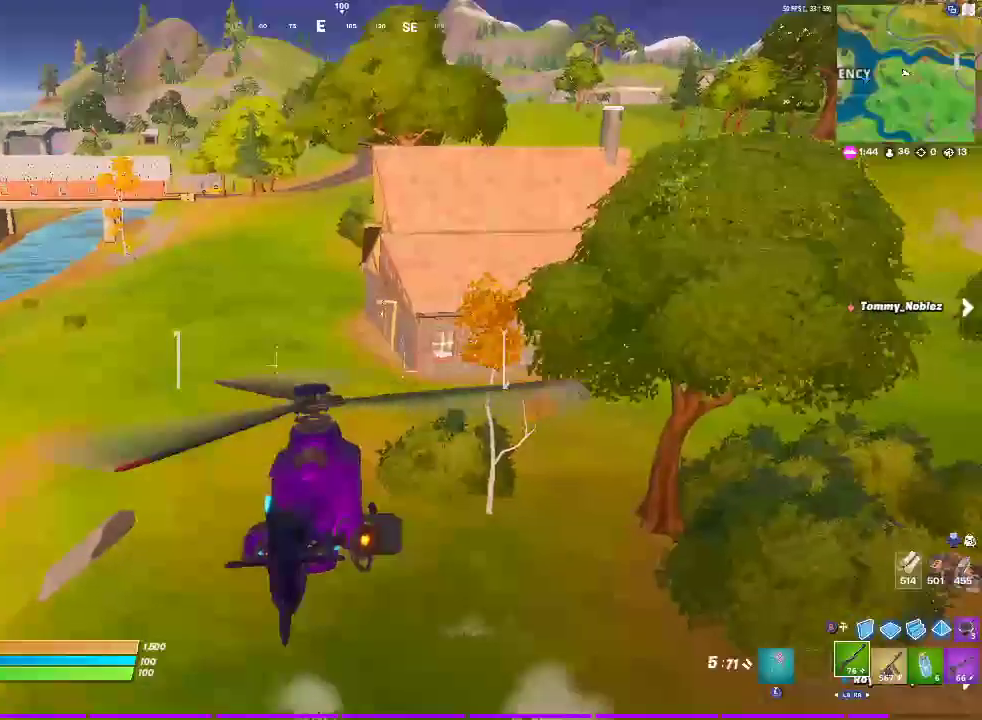
{"buttons": [], "left_stick": "up-right", "right_stick": "center", "events": [[133, "left_stick", "up-right"], [267, "L2", "down"], [450, "L2", "up"]]}
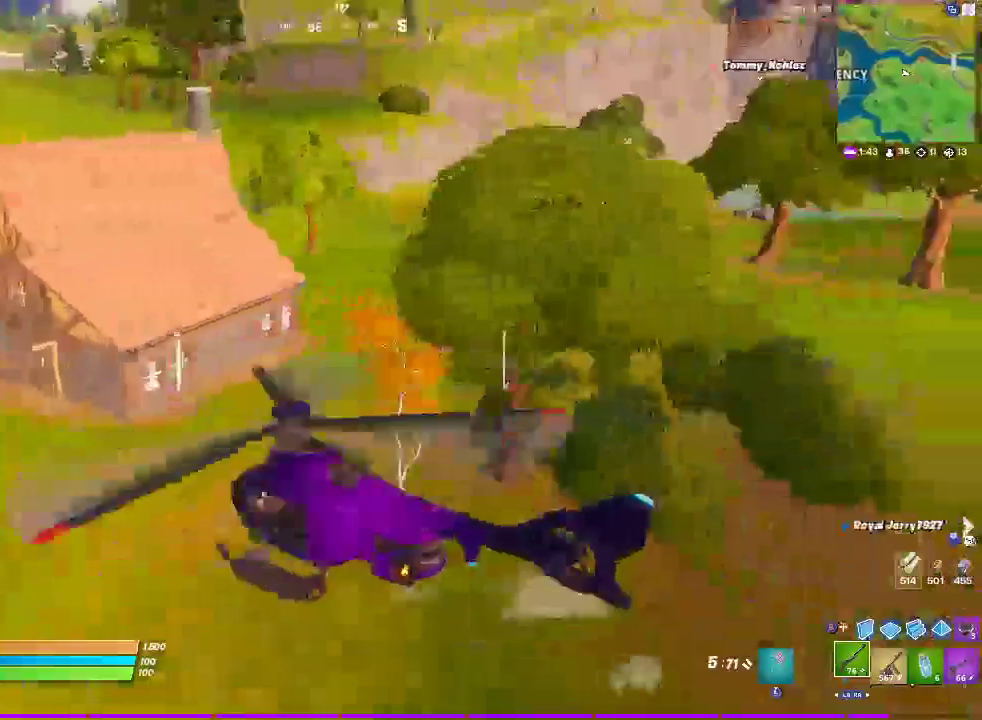
{"buttons": [], "left_stick": "up-right", "right_stick": "center", "events": []}
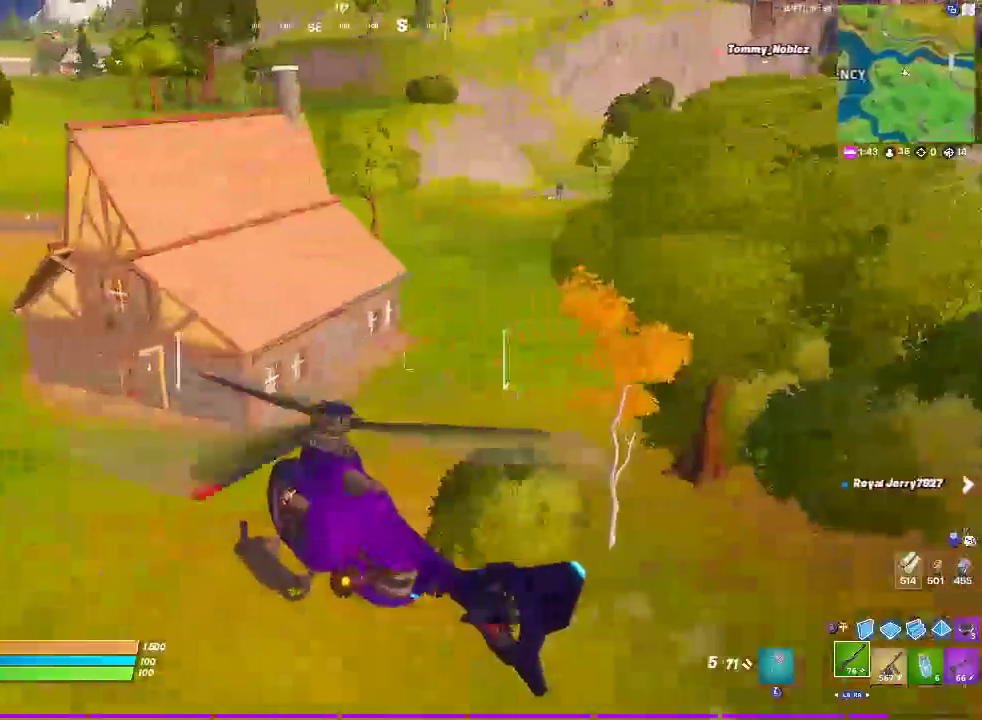
{"buttons": ["L2"], "left_stick": "up-left", "right_stick": "center", "events": [[100, "L2", "down"], [283, "left_stick", "up"], [333, "L2", "up"], [417, "left_stick", "up-left"], [467, "L2", "down"]]}
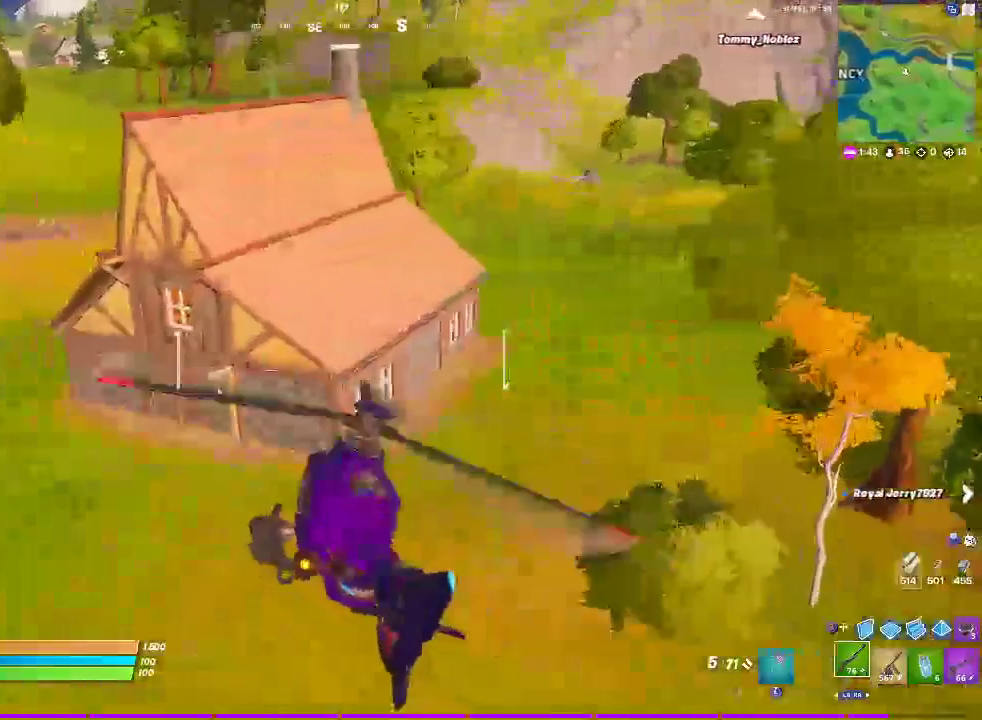
{"buttons": ["SQUARE"], "left_stick": "center", "right_stick": "center", "events": [[117, "left_stick", "up"], [167, "L2", "up"], [183, "left_stick", "up-right"], [367, "SQUARE", "down"], [367, "left_stick", "center"]]}
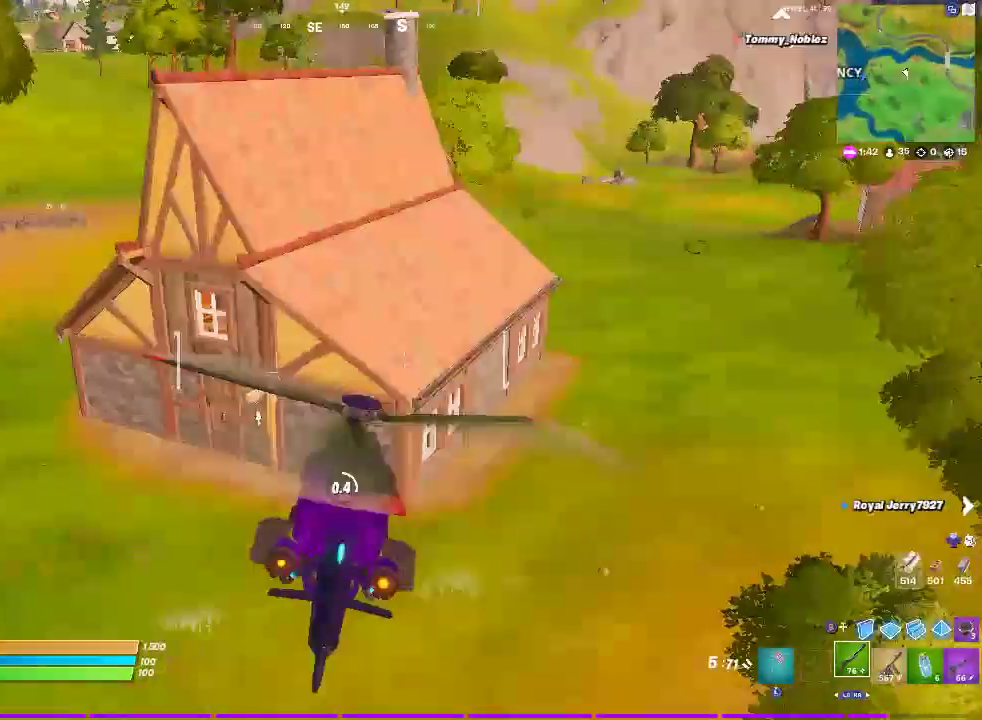
{"buttons": [], "left_stick": "up", "right_stick": "center", "events": [[250, "left_stick", "up"], [350, "SQUARE", "up"]]}
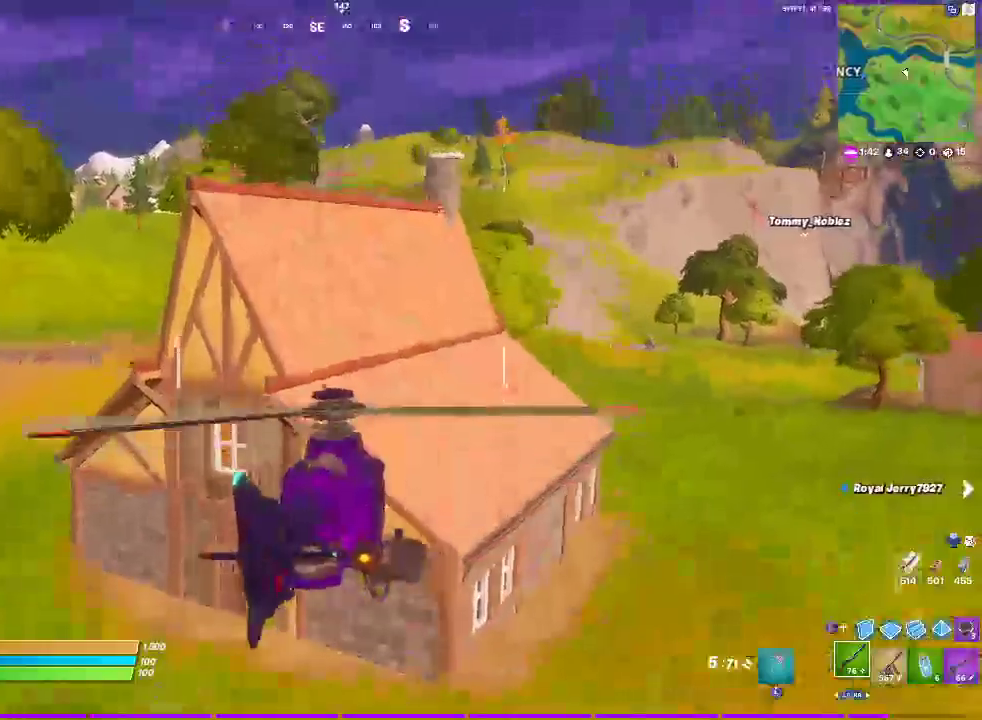
{"buttons": ["SQUARE"], "left_stick": "center", "right_stick": "center", "events": [[183, "left_stick", "up-left"], [283, "SQUARE", "down"], [383, "left_stick", "left"], [450, "left_stick", "center"]]}
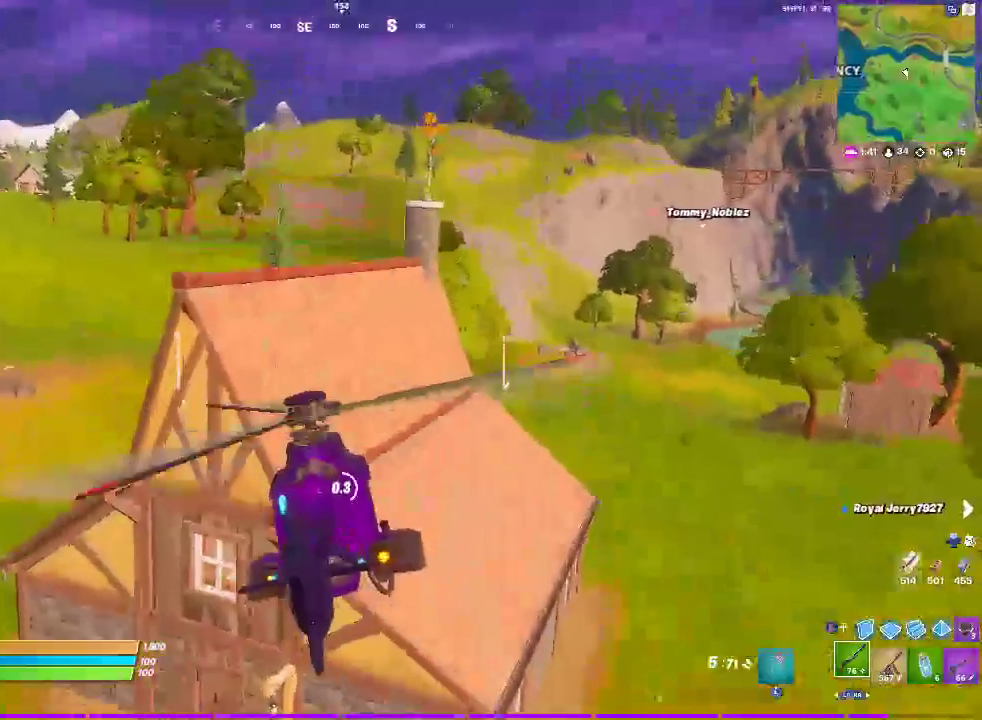
{"buttons": [], "left_stick": "right", "right_stick": "center", "events": [[67, "left_stick", "down-right"], [267, "left_stick", "right"], [467, "SQUARE", "up"]]}
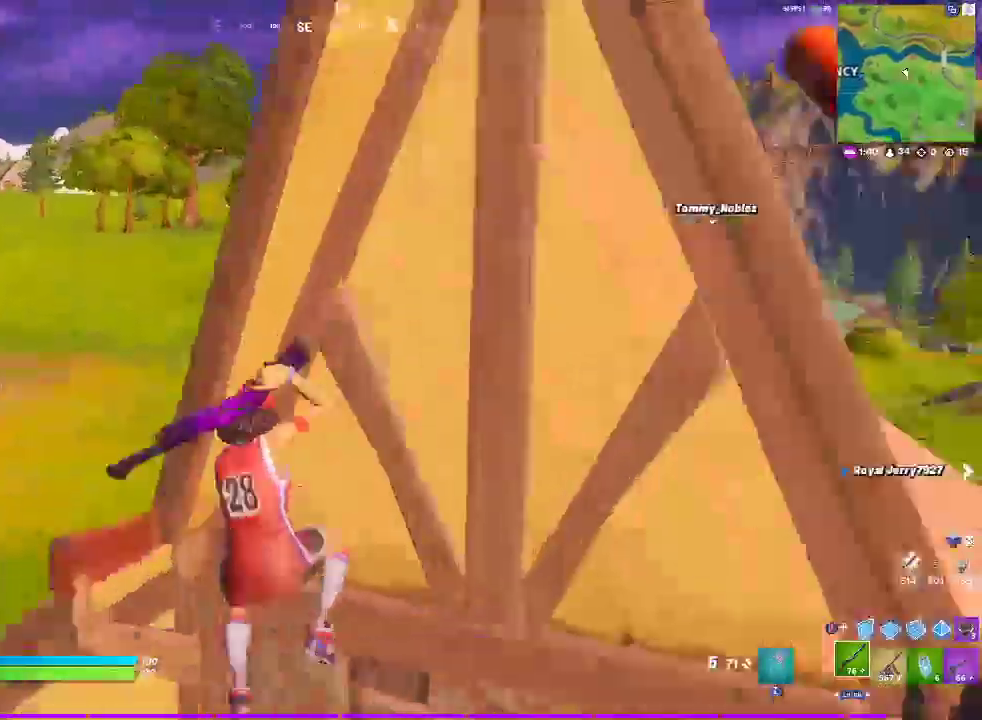
{"buttons": [], "left_stick": "up-right", "right_stick": "up-right"}
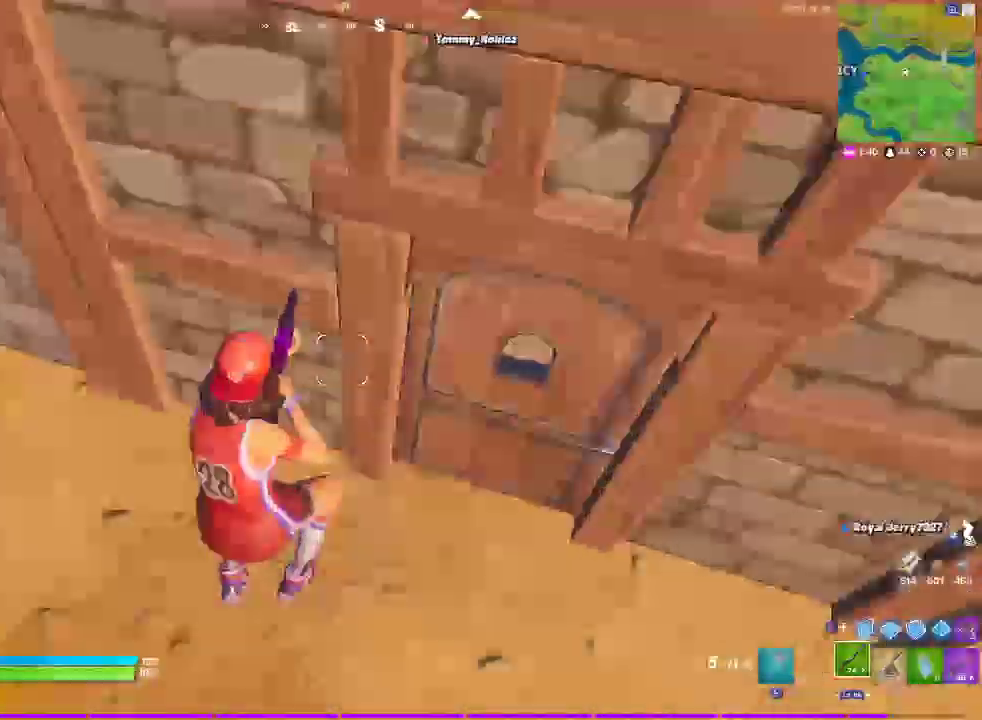
{"buttons": [], "left_stick": "up", "right_stick": "center"}